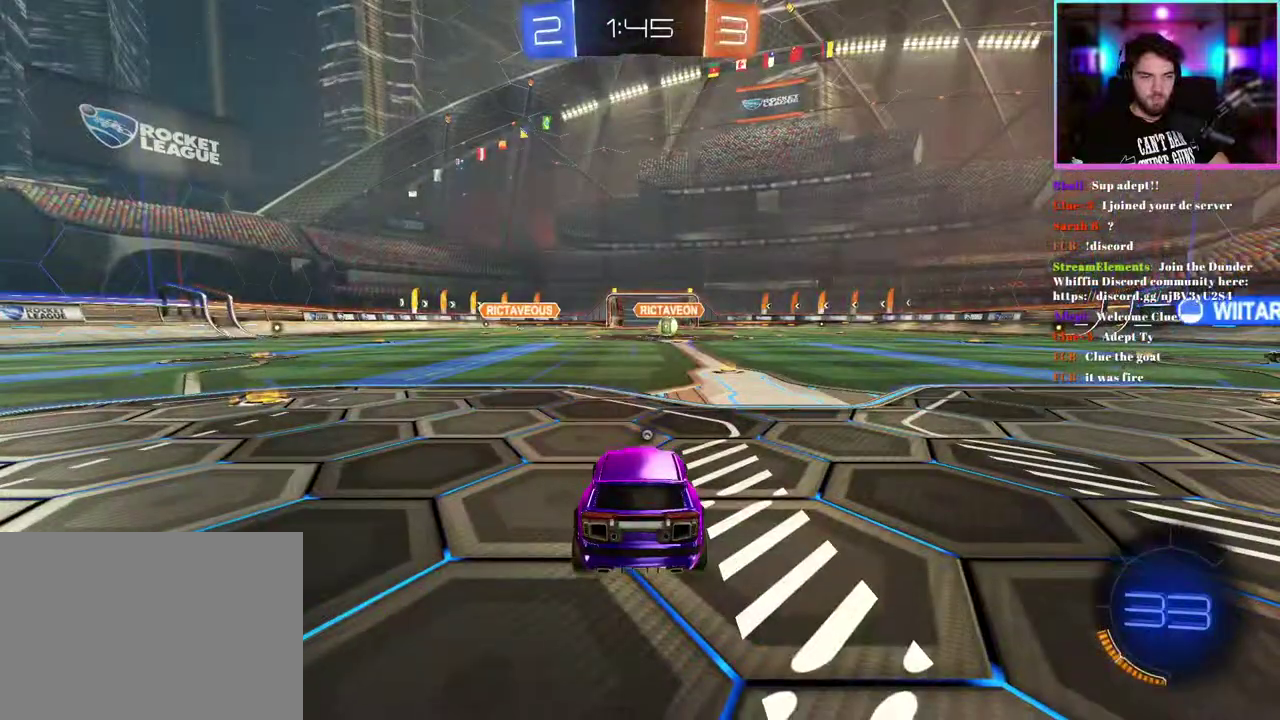
Gameplay with a controller (PlayStation layout); each line is a JSON object with the inputs held at the frame after it. "events" lists button and stick changes between this image and that frame as [ms after this image, input, new state], when the widget could be followed in between. This document gives stick clicks only as held states, not as events. Not read: right_stick.
{"buttons": ["R2"], "left_stick": "center", "events": [[317, "R2", "down"], [383, "TRIANGLE", "down"], [483, "TRIANGLE", "up"]]}
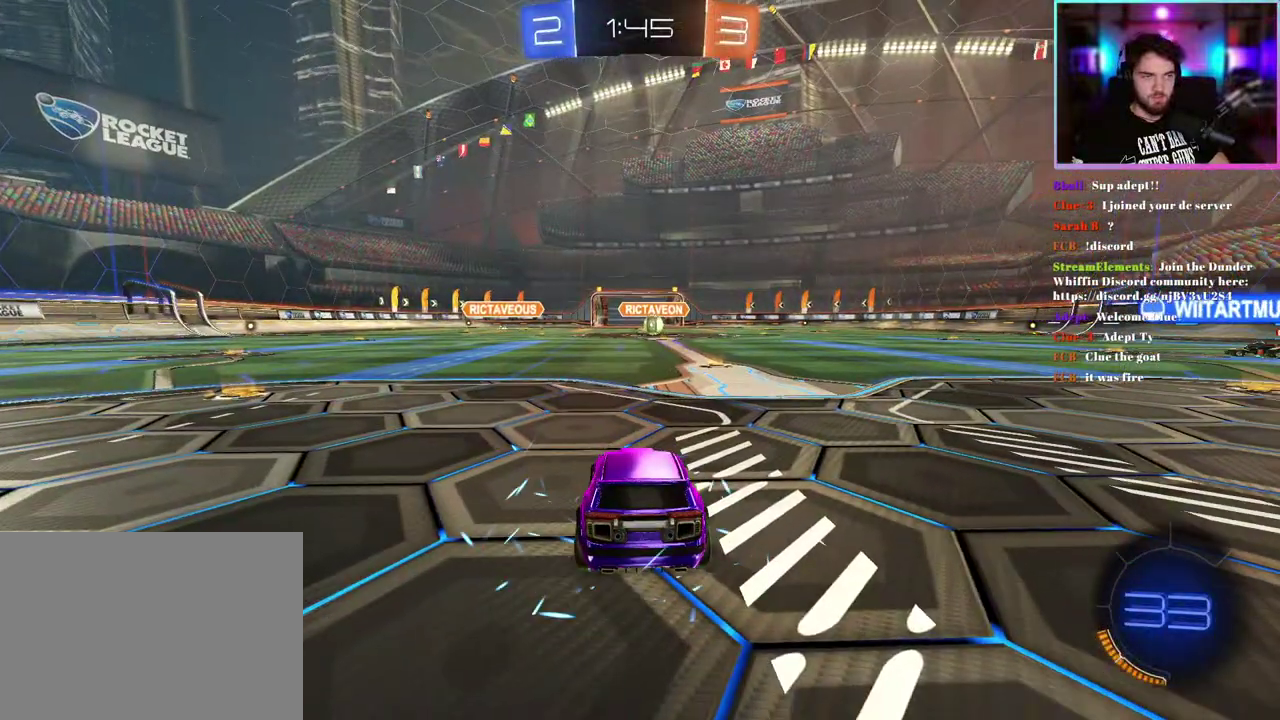
{"buttons": ["R2"], "left_stick": "center", "events": [[233, "TRIANGLE", "down"], [333, "TRIANGLE", "up"]]}
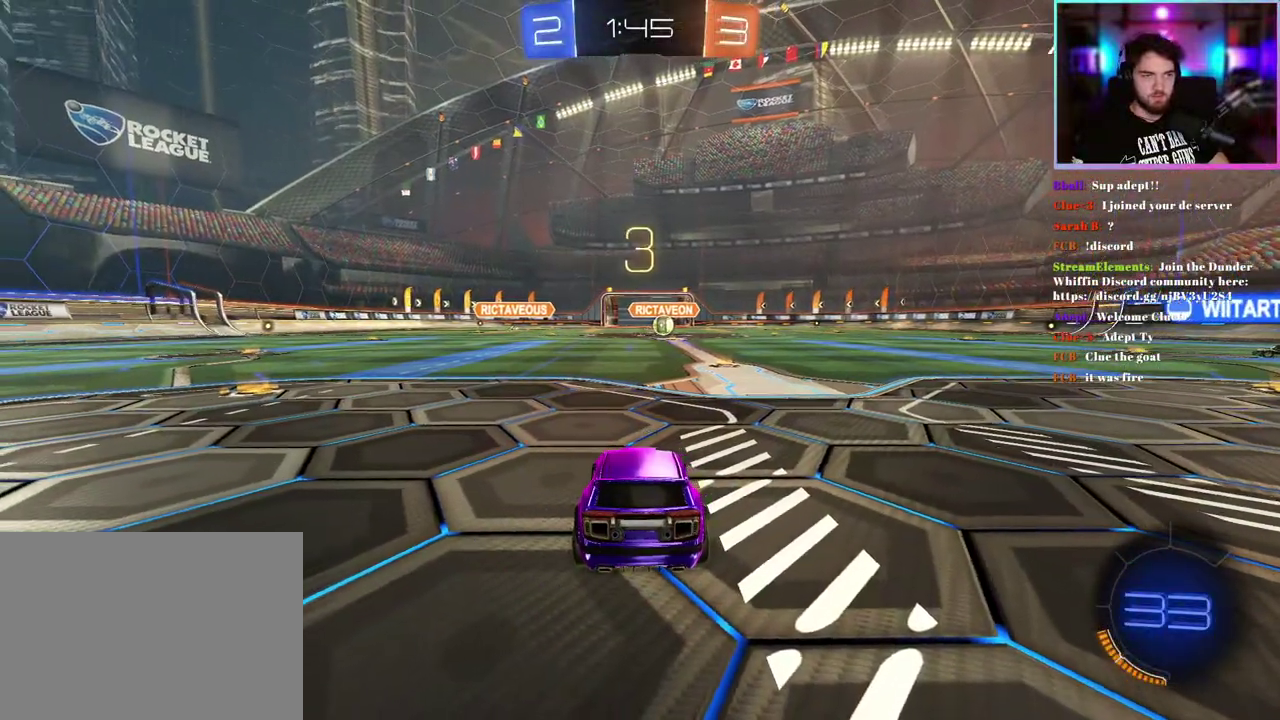
{"buttons": ["R2"], "left_stick": "center", "events": [[17, "TRIANGLE", "down"], [133, "TRIANGLE", "up"]]}
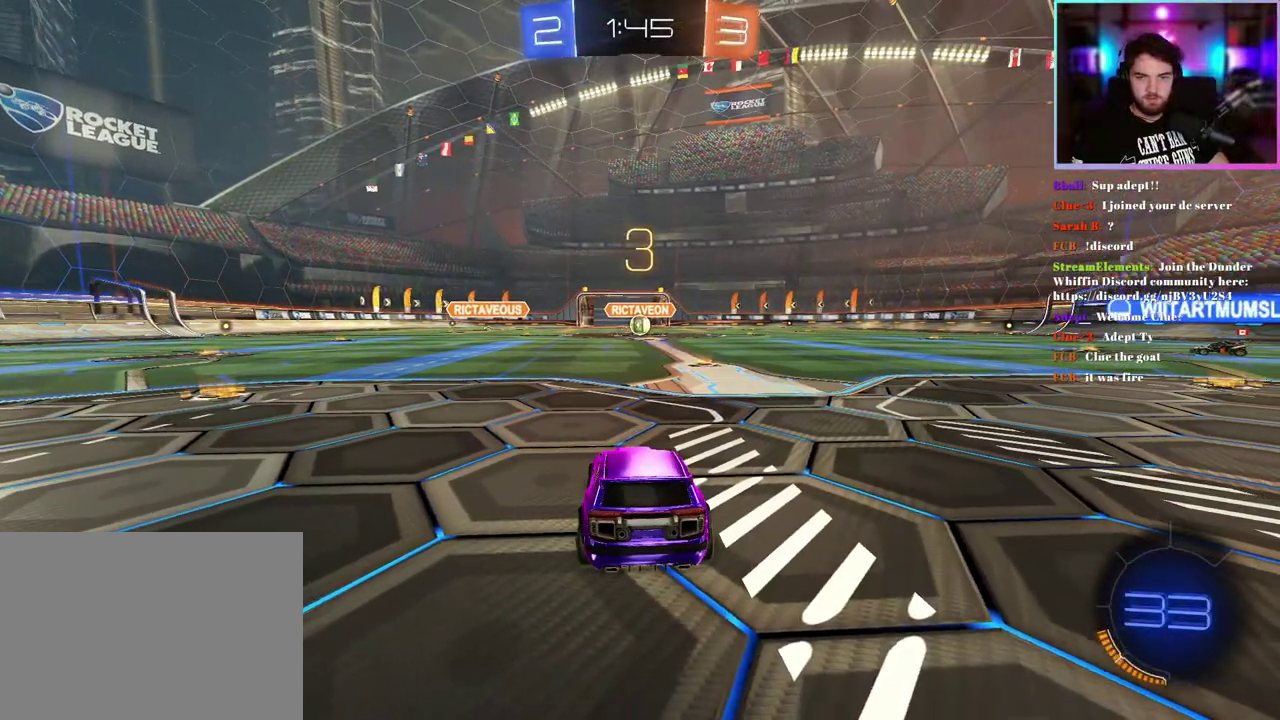
{"buttons": ["R2"], "left_stick": "center", "events": []}
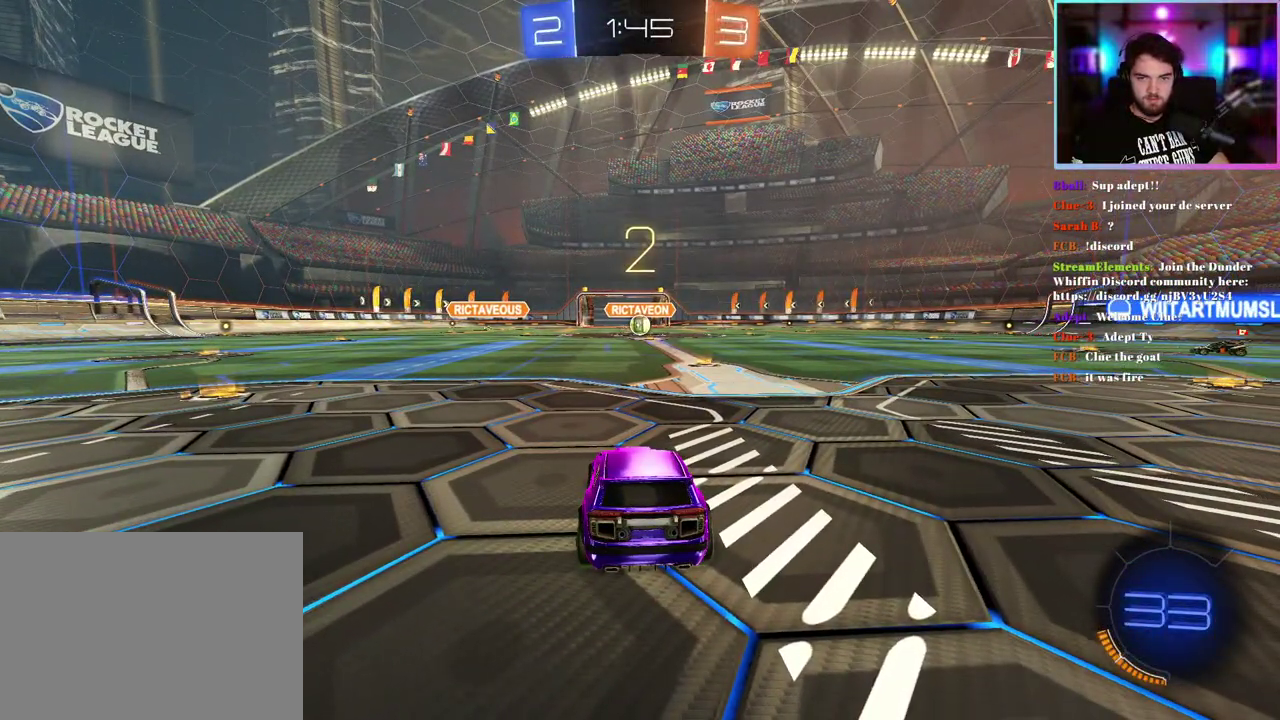
{"buttons": ["R2"], "left_stick": "right", "events": [[400, "left_stick", "right"]]}
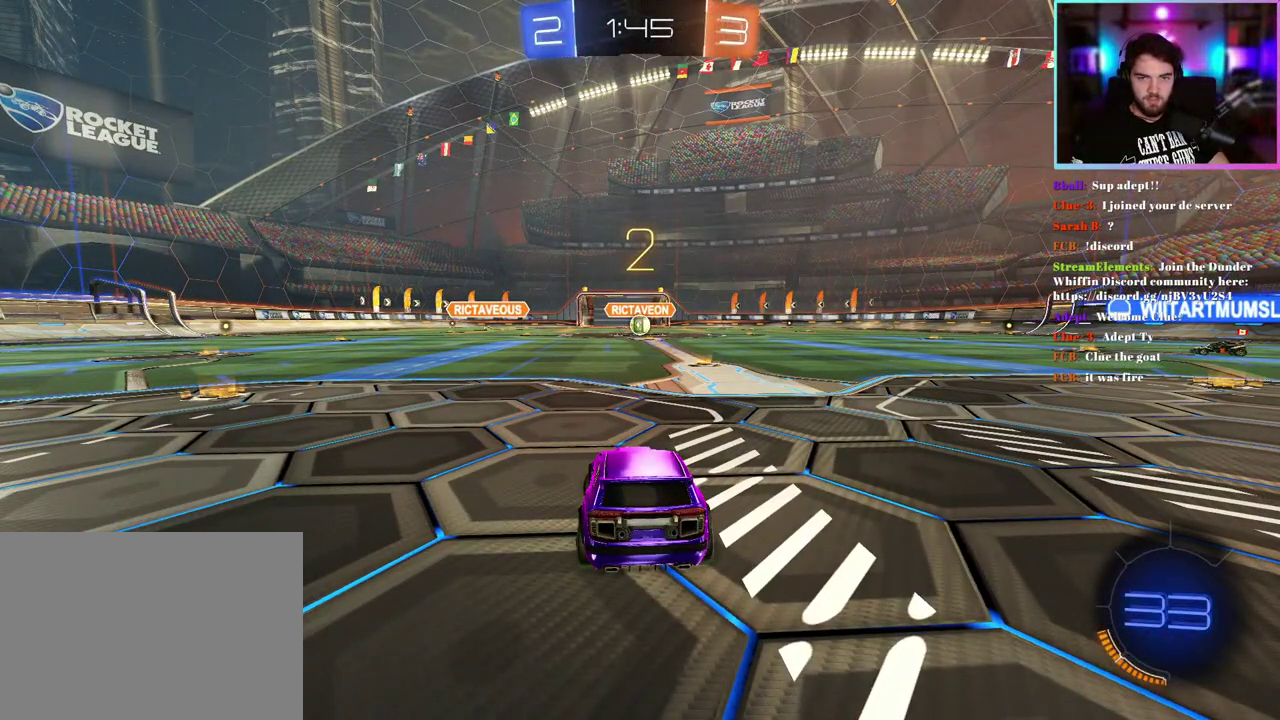
{"buttons": ["R2"], "left_stick": "right", "events": [[67, "left_stick", "center"], [333, "left_stick", "right"]]}
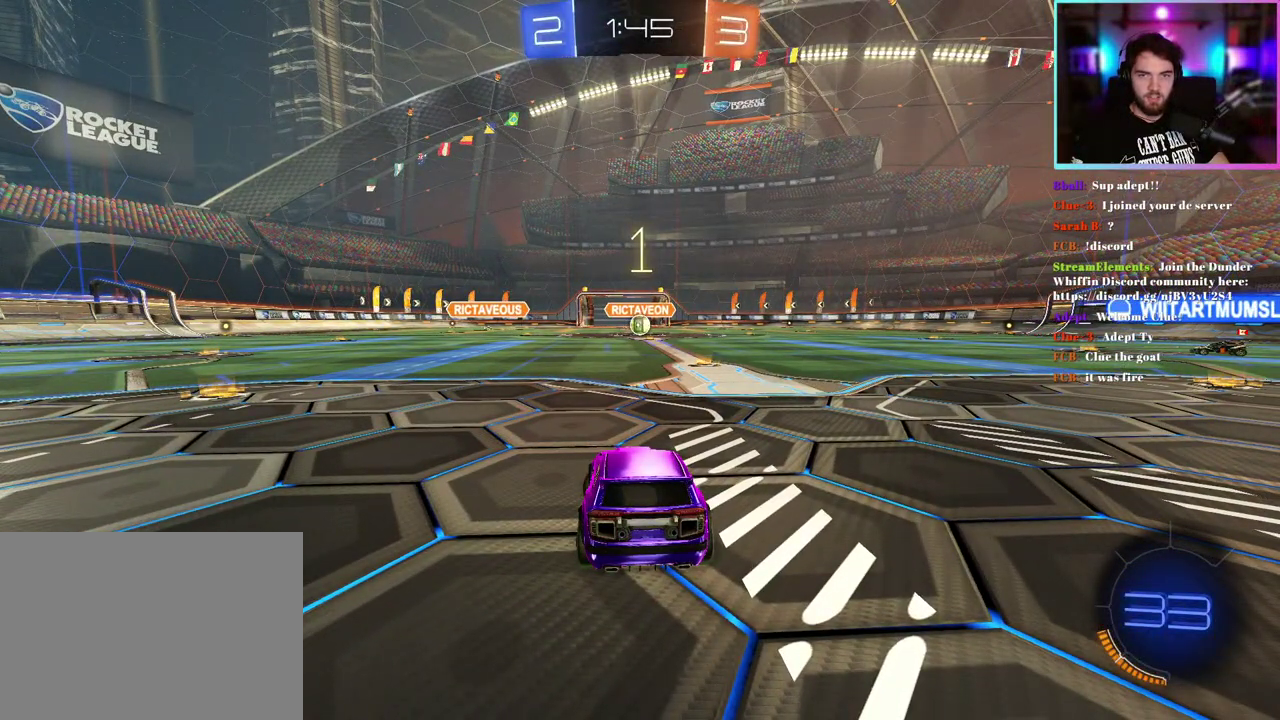
{"buttons": ["R2"], "left_stick": "center", "events": [[17, "left_stick", "center"], [300, "left_stick", "right"], [483, "left_stick", "center"]]}
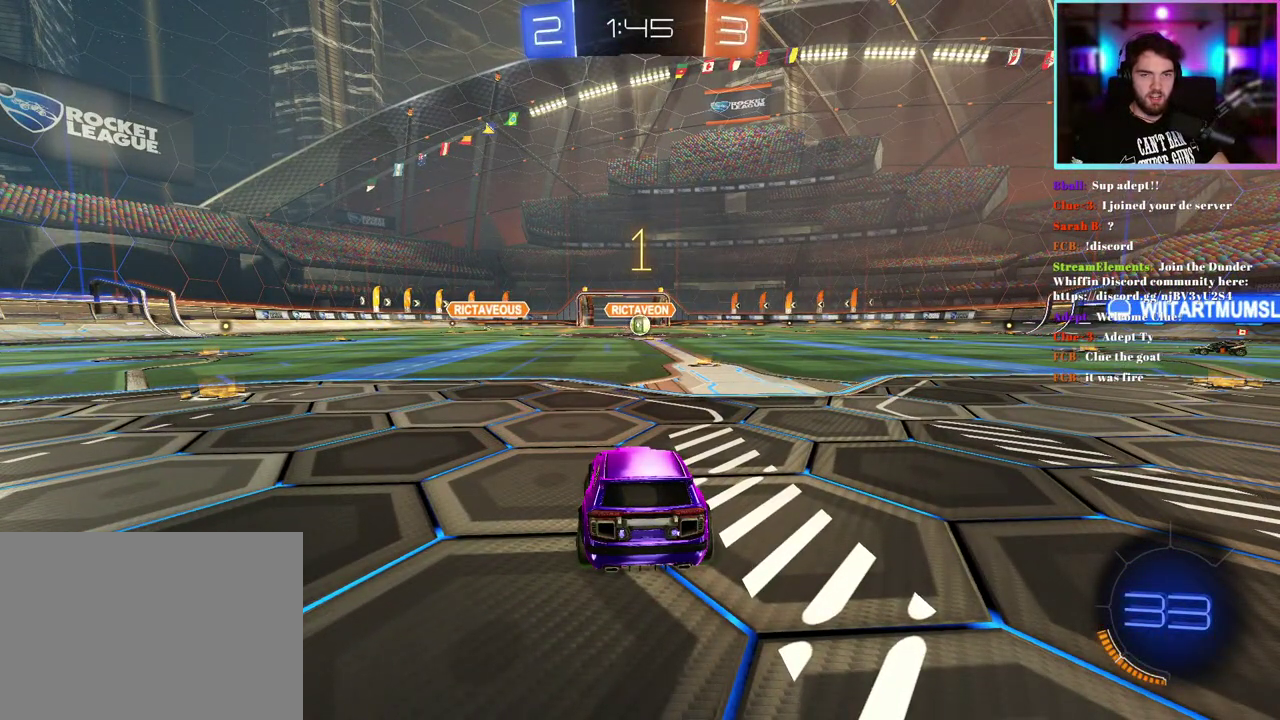
{"buttons": ["R2"], "left_stick": "center", "events": [[317, "left_stick", "right"], [483, "left_stick", "center"]]}
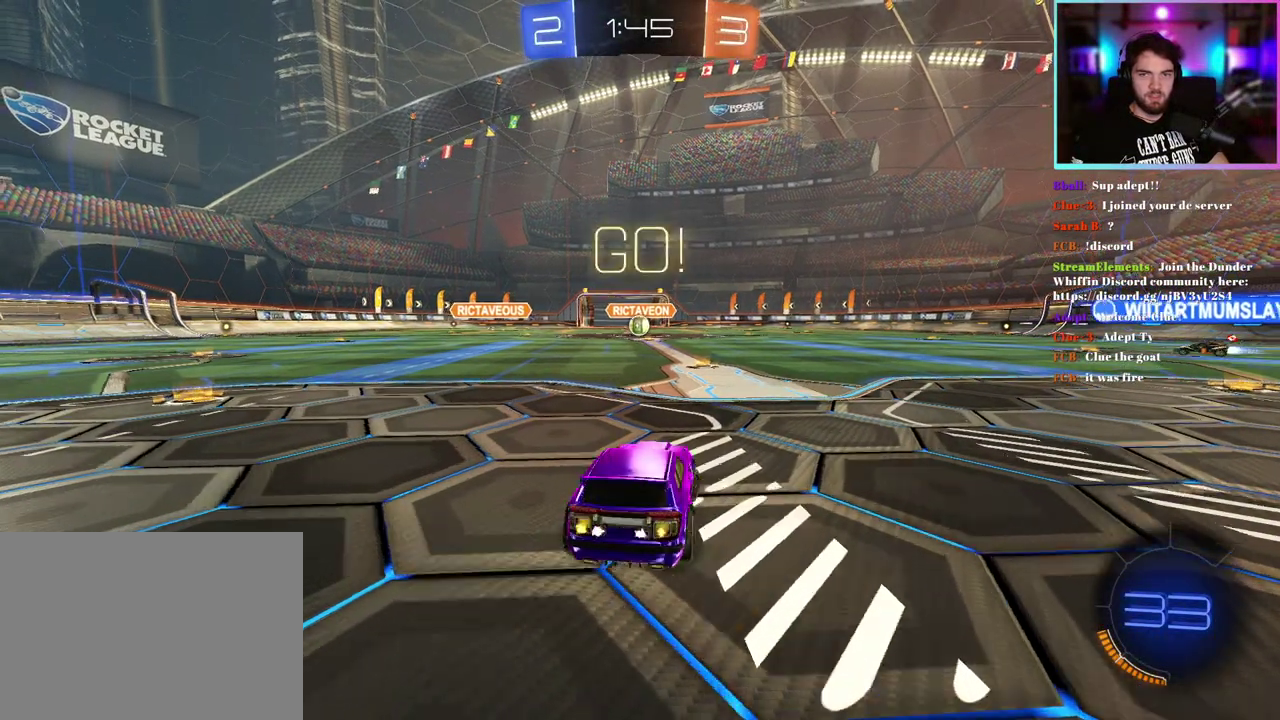
{"buttons": ["L1", "R2"], "left_stick": "up-right", "events": [[433, "left_stick", "up-right"], [467, "L1", "down"]]}
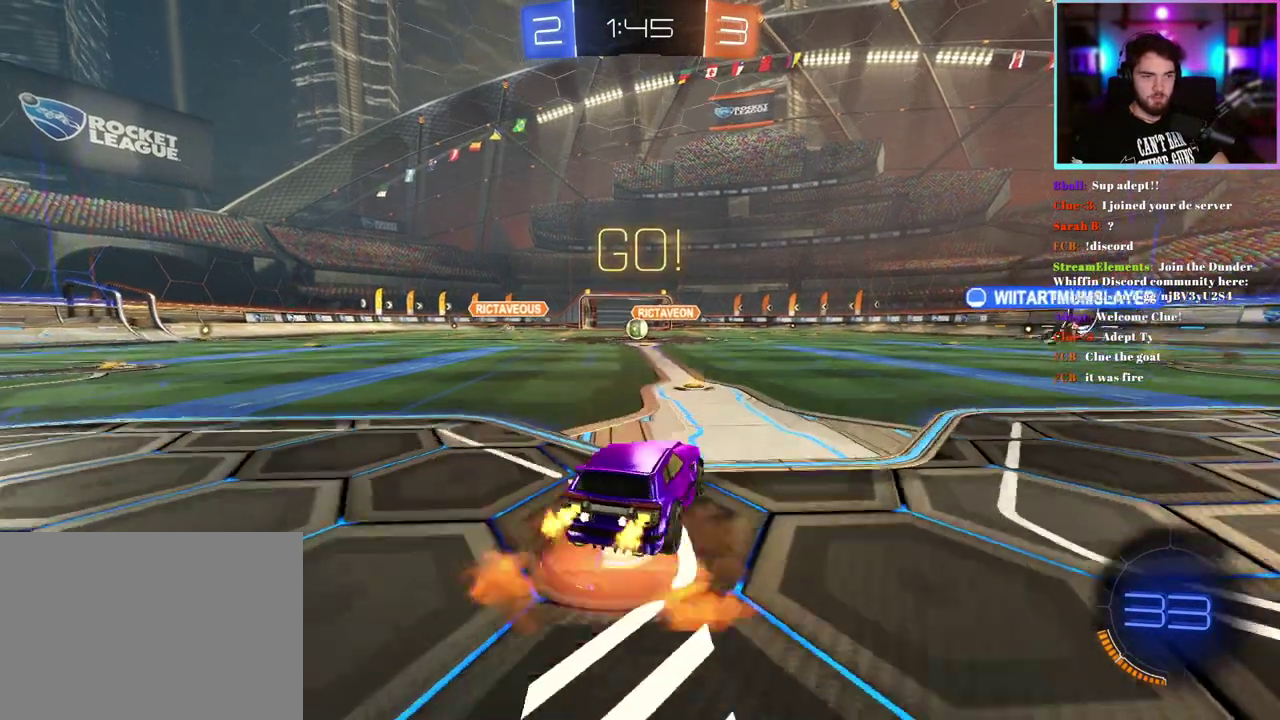
{"buttons": ["L1", "R2"], "left_stick": "down-left", "events": [[83, "left_stick", "up"], [150, "left_stick", "down"], [333, "left_stick", "down-left"]]}
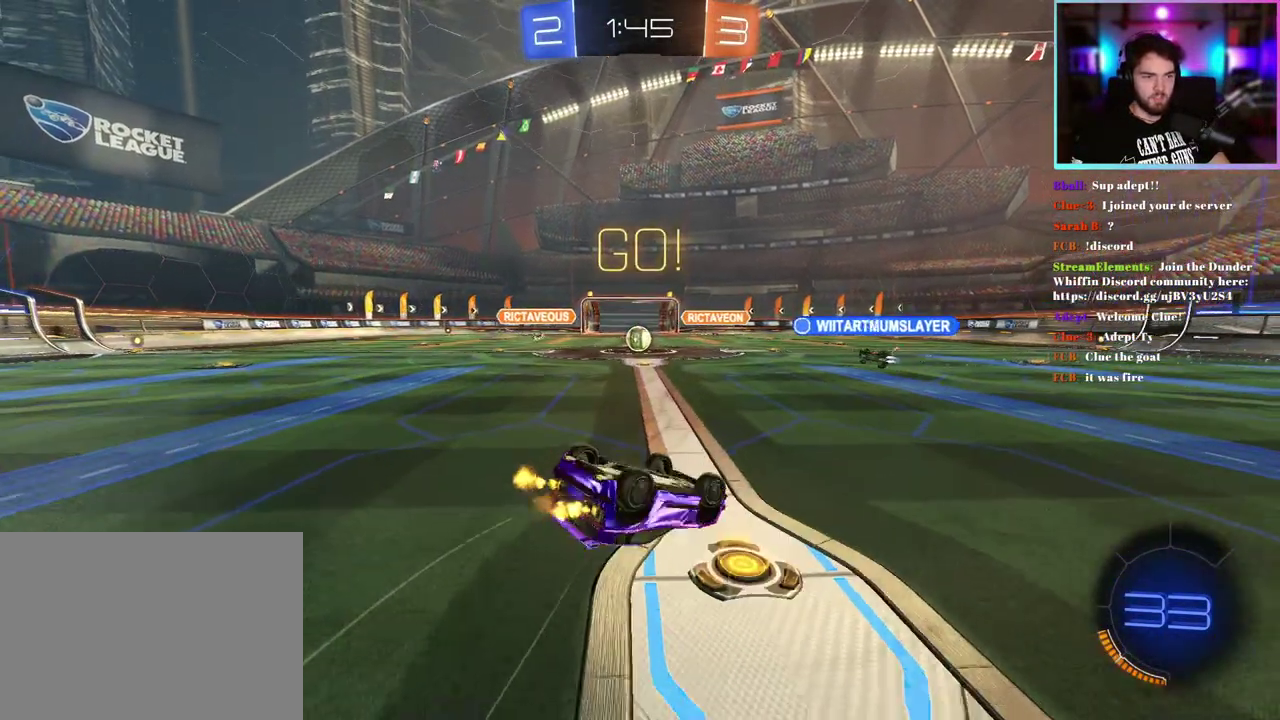
{"buttons": ["R2"], "left_stick": "center", "events": [[383, "L1", "up"], [383, "left_stick", "center"]]}
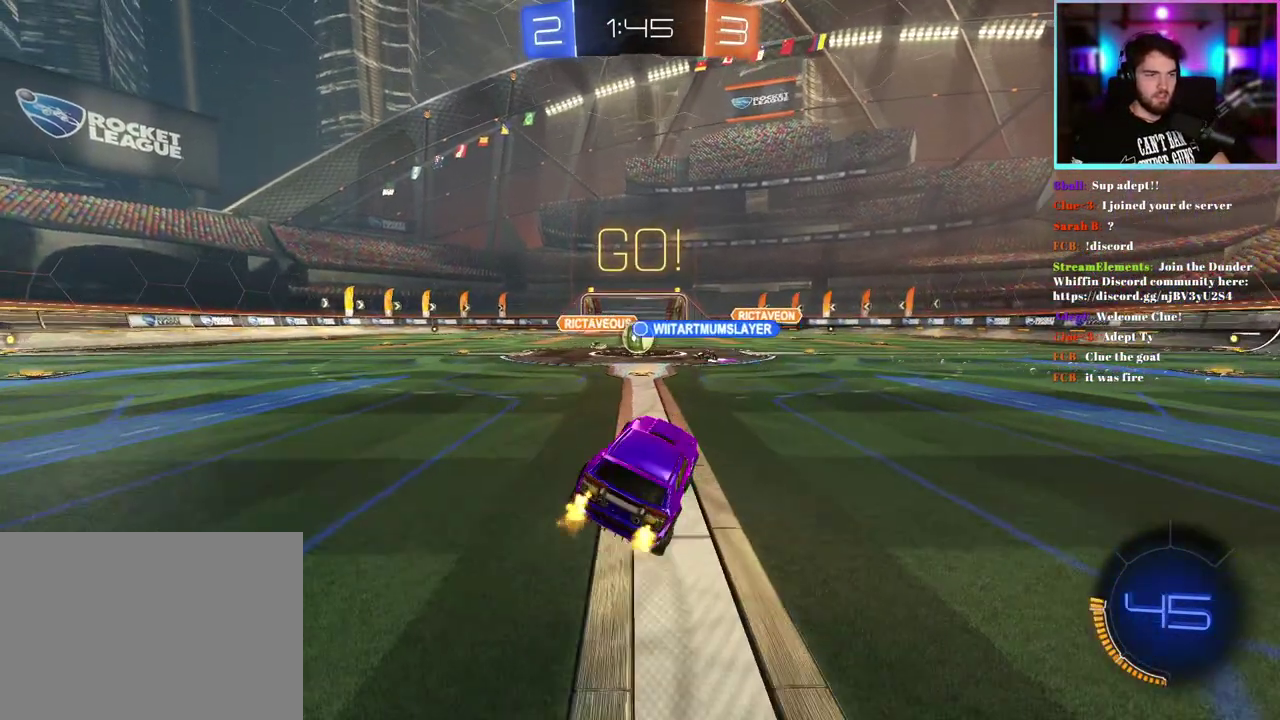
{"buttons": ["SQUARE", "R2"], "left_stick": "left", "events": [[450, "SQUARE", "down"], [483, "left_stick", "left"]]}
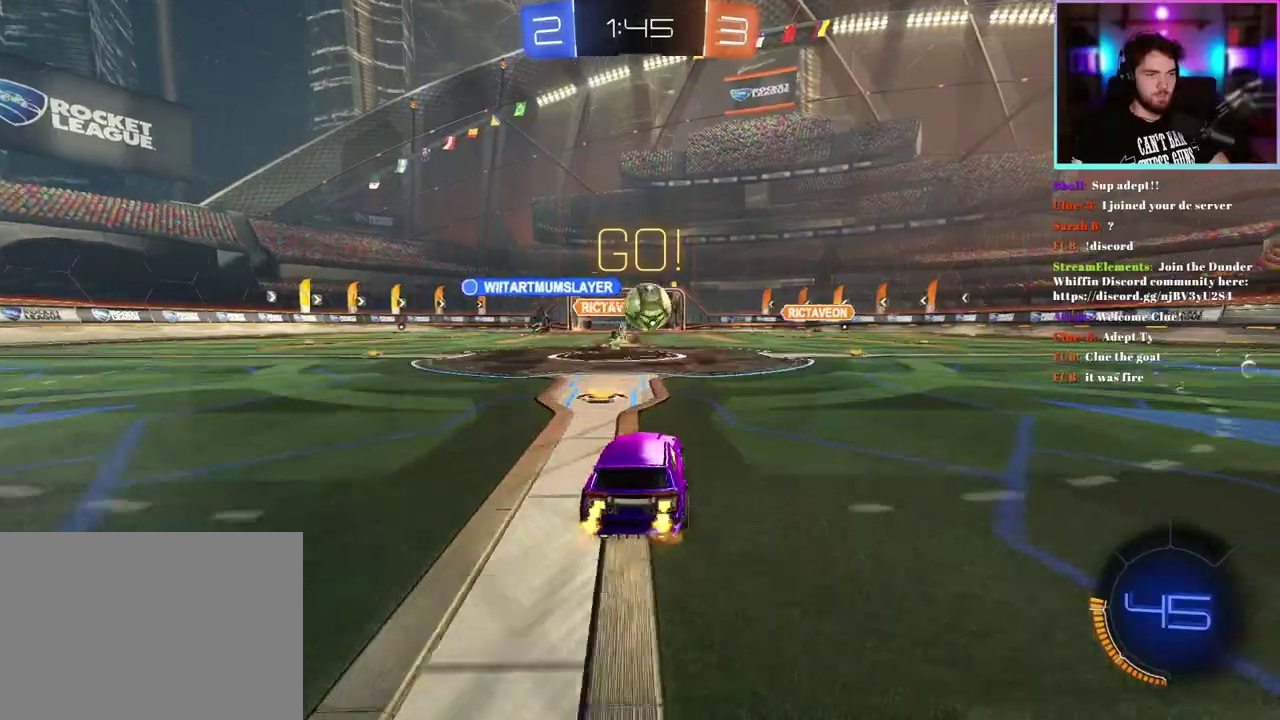
{"buttons": ["R1", "R2"], "left_stick": "down-left", "events": [[33, "left_stick", "center"], [50, "SQUARE", "up"], [83, "left_stick", "right"], [250, "L2", "down"], [283, "left_stick", "down-right"], [350, "L2", "up"], [367, "left_stick", "down"], [383, "R1", "down"], [483, "left_stick", "down-left"]]}
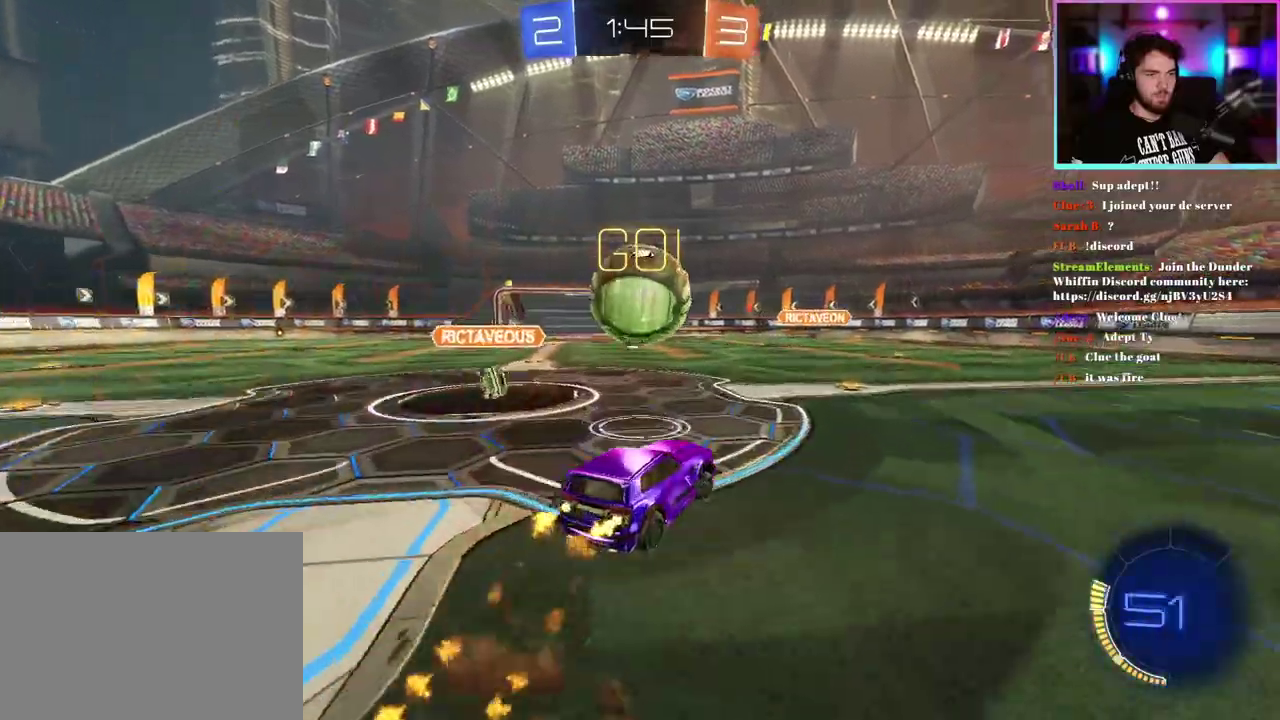
{"buttons": ["L1", "R2"], "left_stick": "down-left", "events": [[67, "left_stick", "up-left"], [83, "L1", "down"], [150, "left_stick", "left"], [217, "left_stick", "down-left"], [417, "R1", "up"]]}
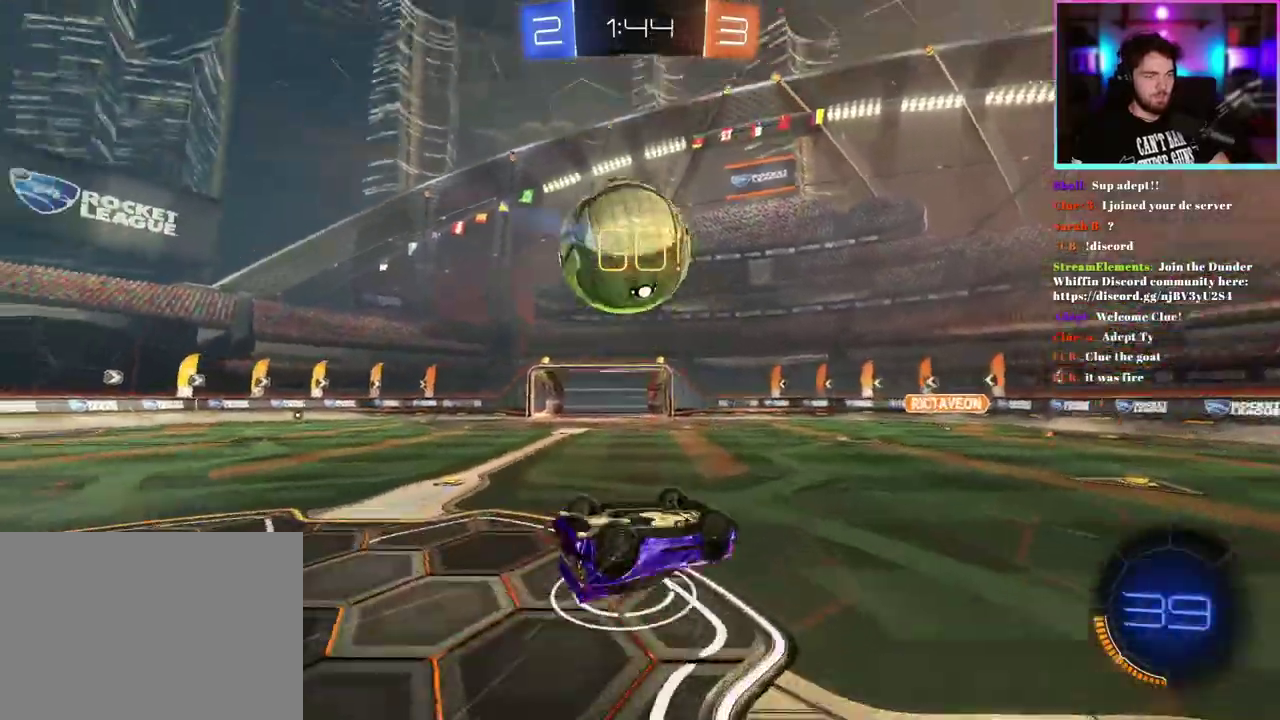
{"buttons": ["R1", "R2"], "left_stick": "center", "events": [[150, "TRIANGLE", "down"], [250, "L1", "up"], [317, "R1", "down"], [317, "TRIANGLE", "up"], [383, "left_stick", "center"]]}
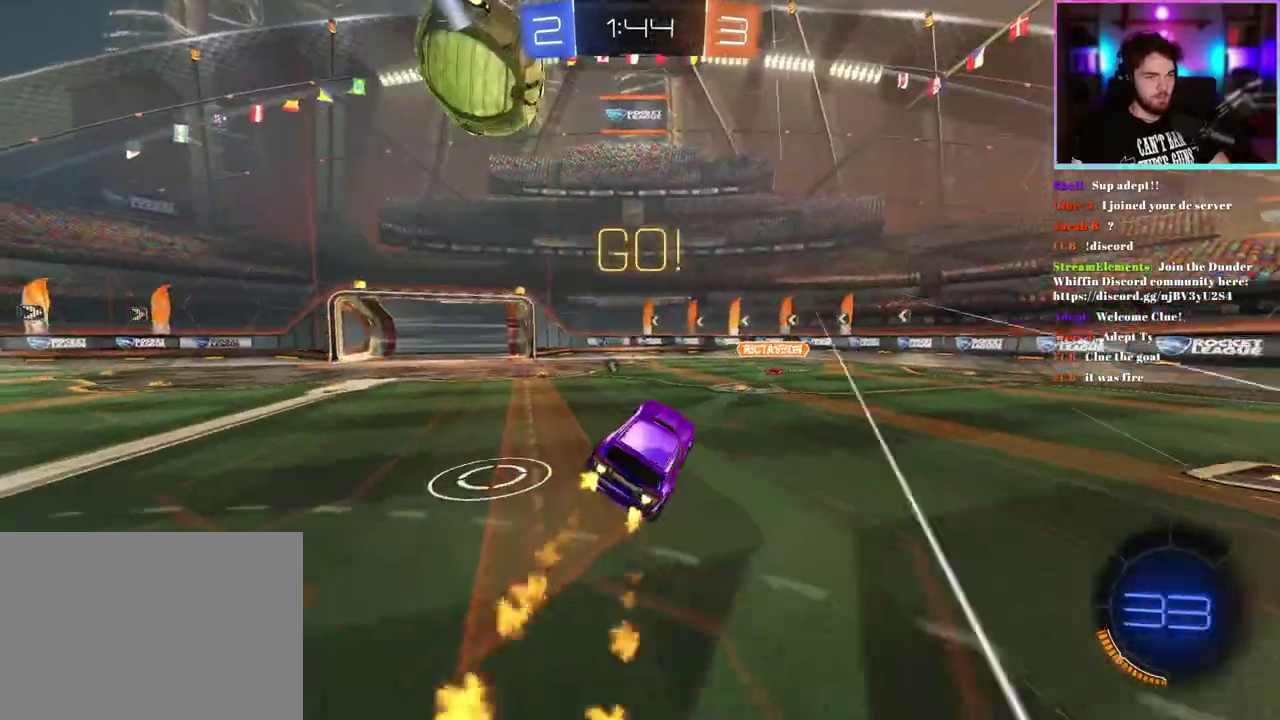
{"buttons": ["R2"], "left_stick": "center", "events": [[83, "R1", "up"], [233, "left_stick", "right"], [350, "TRIANGLE", "down"], [433, "left_stick", "center"], [467, "TRIANGLE", "up"]]}
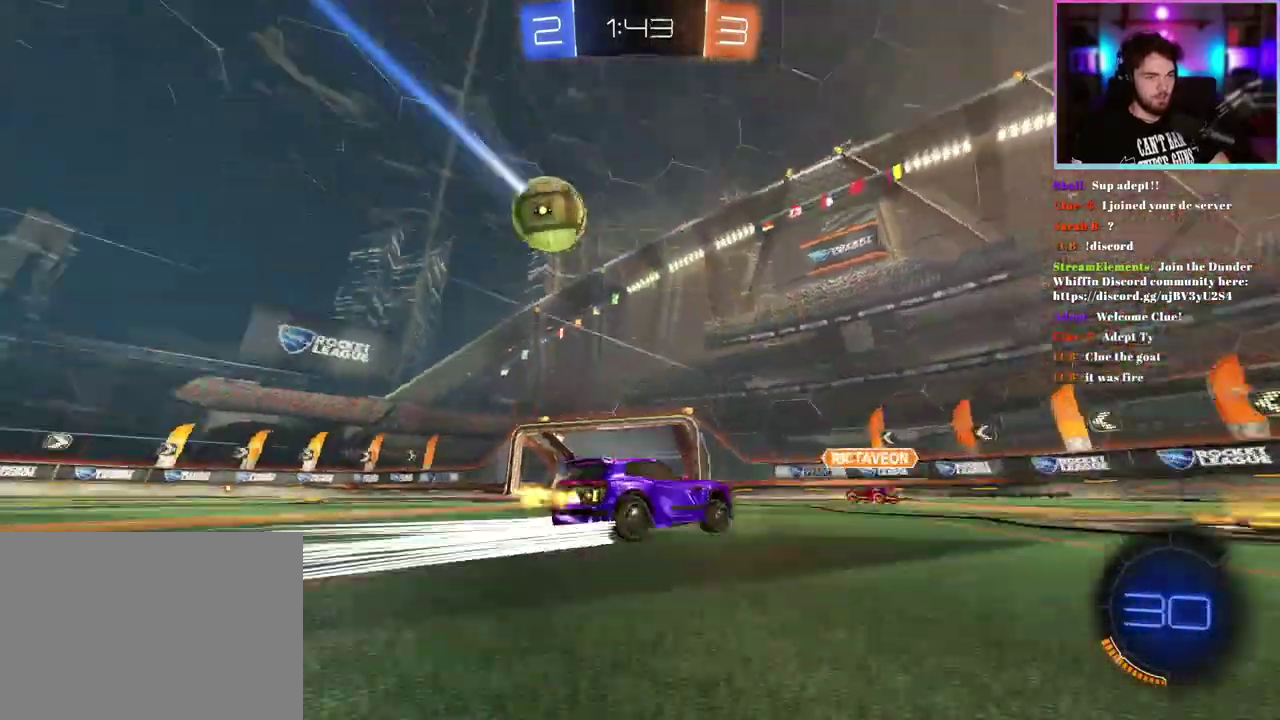
{"buttons": ["L2"], "left_stick": "center", "events": [[483, "L2", "down"], [483, "R2", "up"]]}
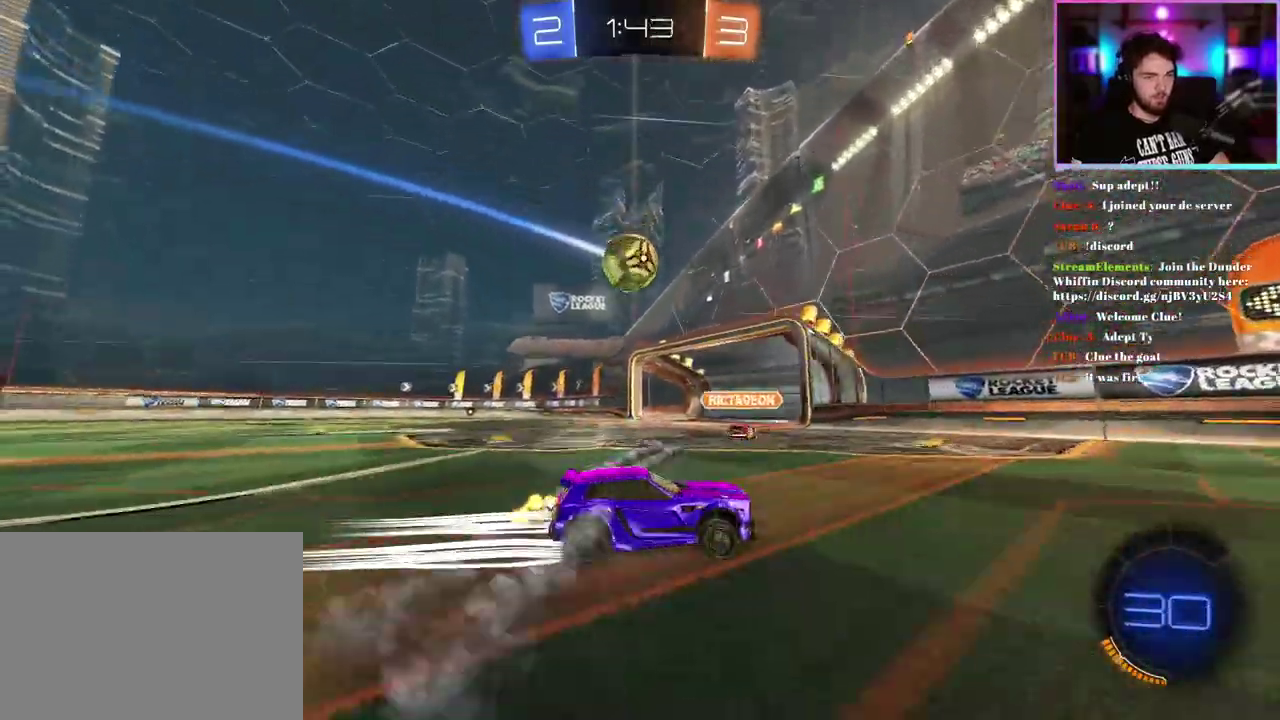
{"buttons": ["L2"], "left_stick": "left", "events": [[17, "left_stick", "up-left"], [167, "left_stick", "left"]]}
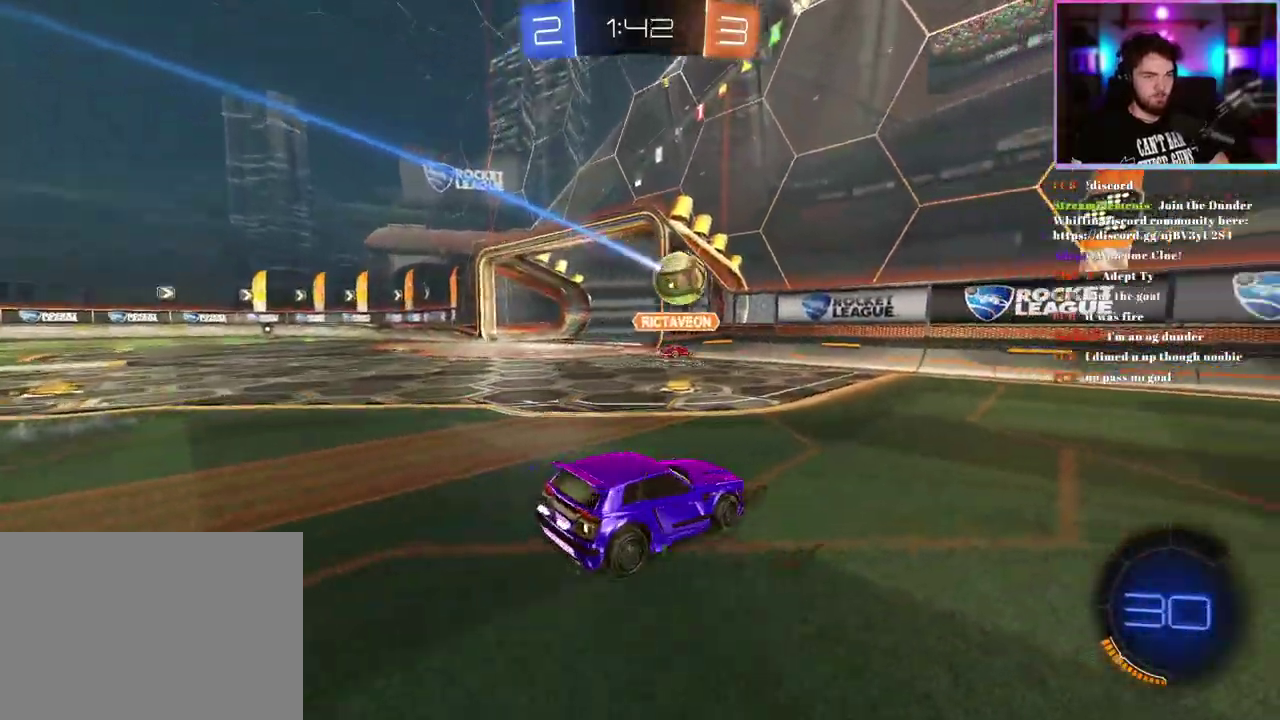
{"buttons": ["R2"], "left_stick": "right", "events": [[50, "left_stick", "center"], [83, "L2", "up"], [167, "R2", "down"], [383, "left_stick", "right"]]}
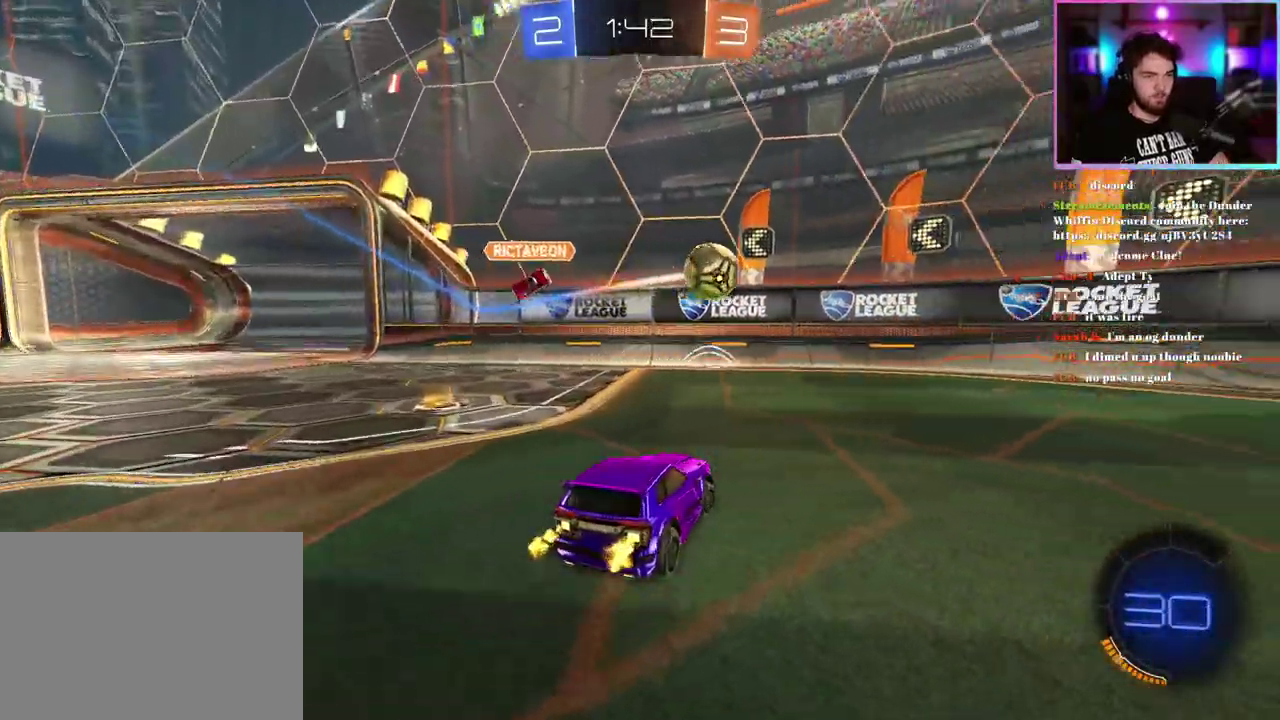
{"buttons": ["R1", "R2"], "left_stick": "right", "events": [[267, "R1", "down"]]}
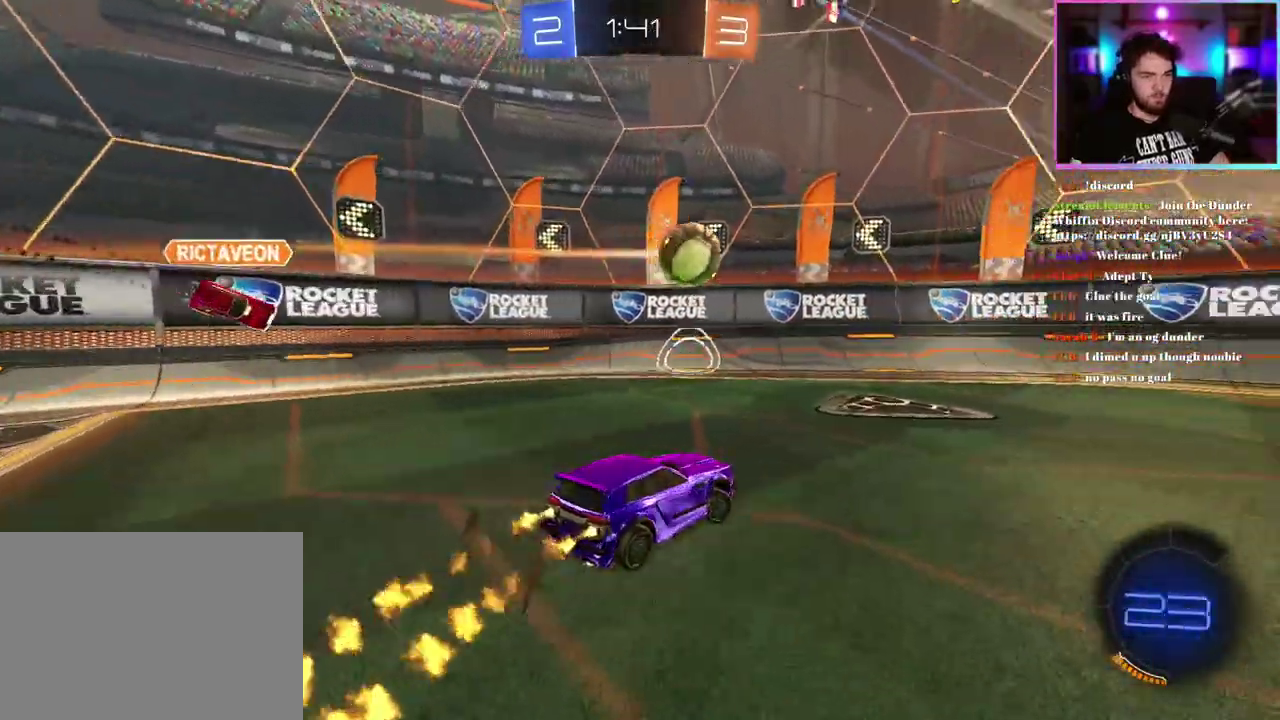
{"buttons": ["R1", "R2"], "left_stick": "center", "events": [[250, "left_stick", "center"]]}
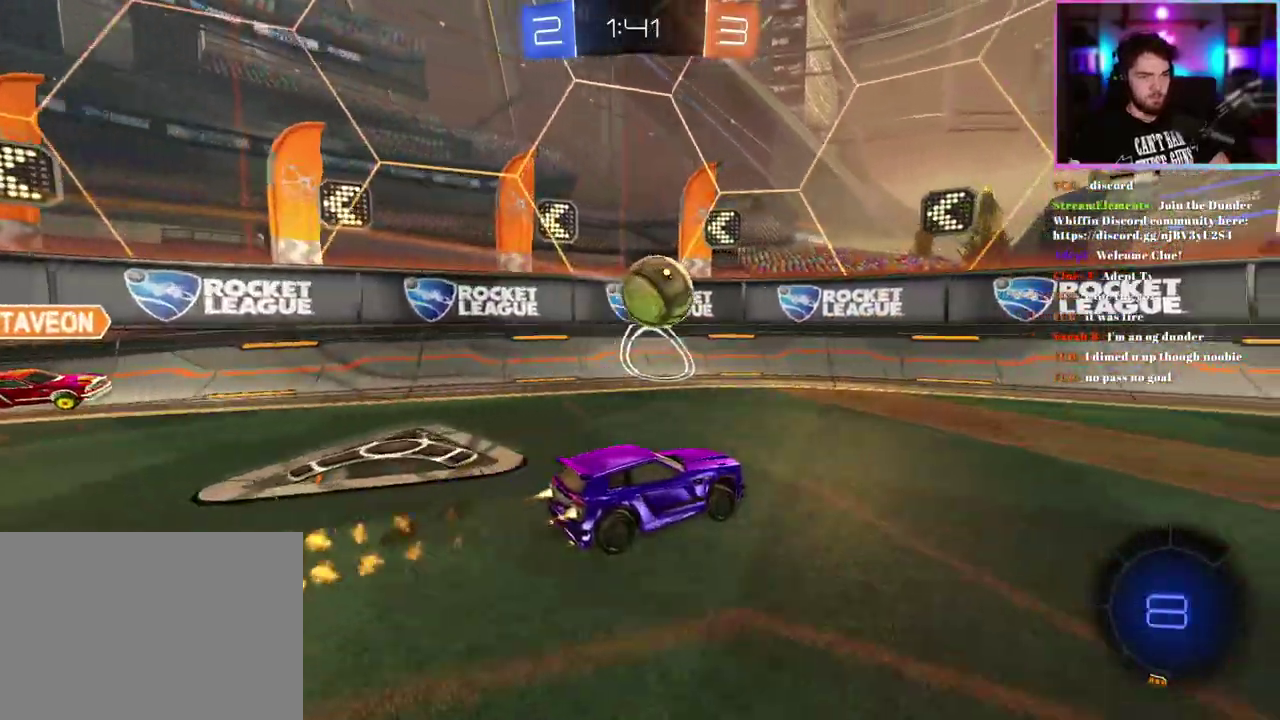
{"buttons": ["L1", "R1", "R2"], "left_stick": "down-left", "events": [[117, "left_stick", "left"], [217, "left_stick", "center"], [350, "left_stick", "down"], [483, "L1", "down"], [483, "left_stick", "down-left"]]}
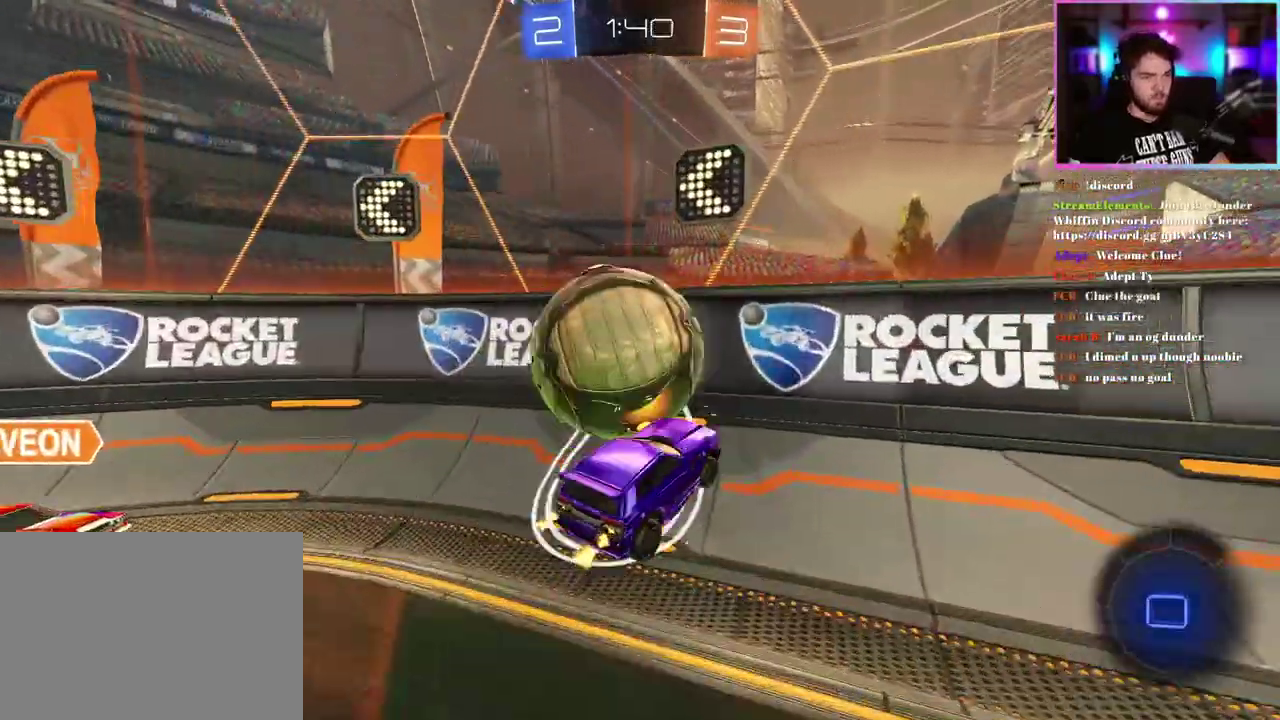
{"buttons": ["R2"], "left_stick": "center", "events": [[150, "L1", "up"], [183, "R1", "up"], [200, "left_stick", "center"]]}
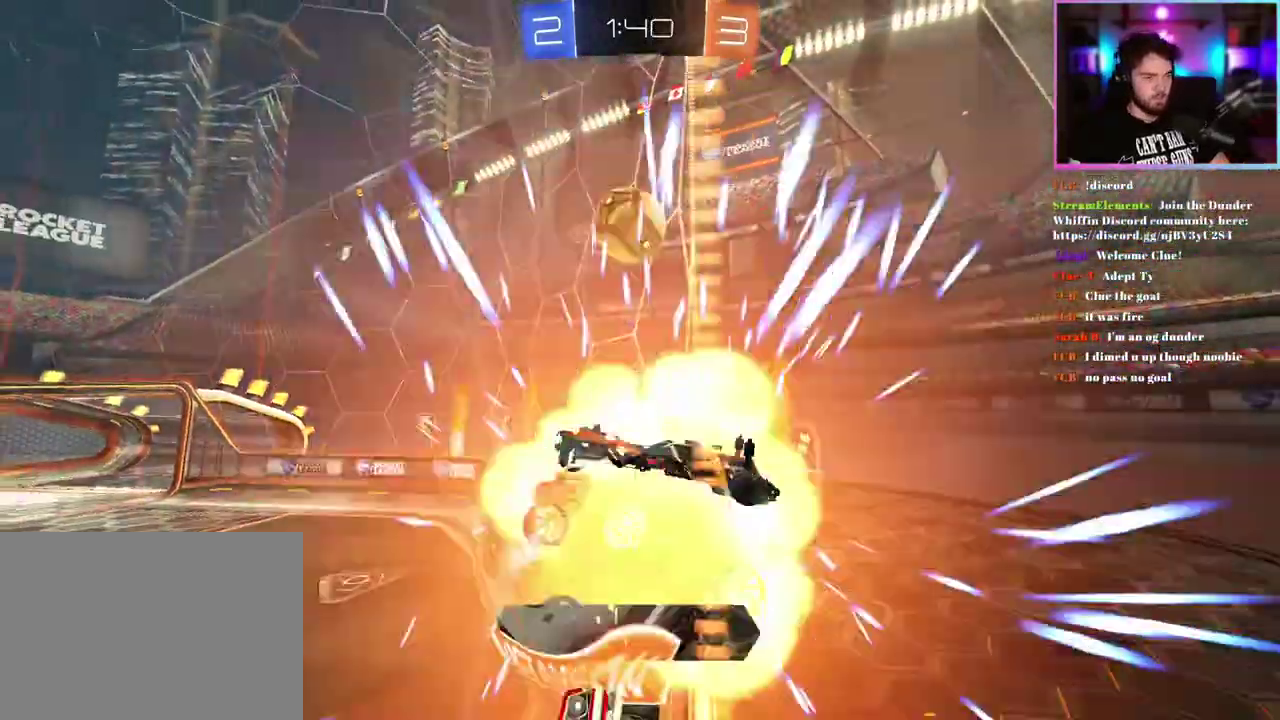
{"buttons": [], "left_stick": "center", "events": [[50, "left_stick", "left"], [67, "R1", "down"], [217, "R1", "up"], [233, "left_stick", "center"], [400, "R2", "up"]]}
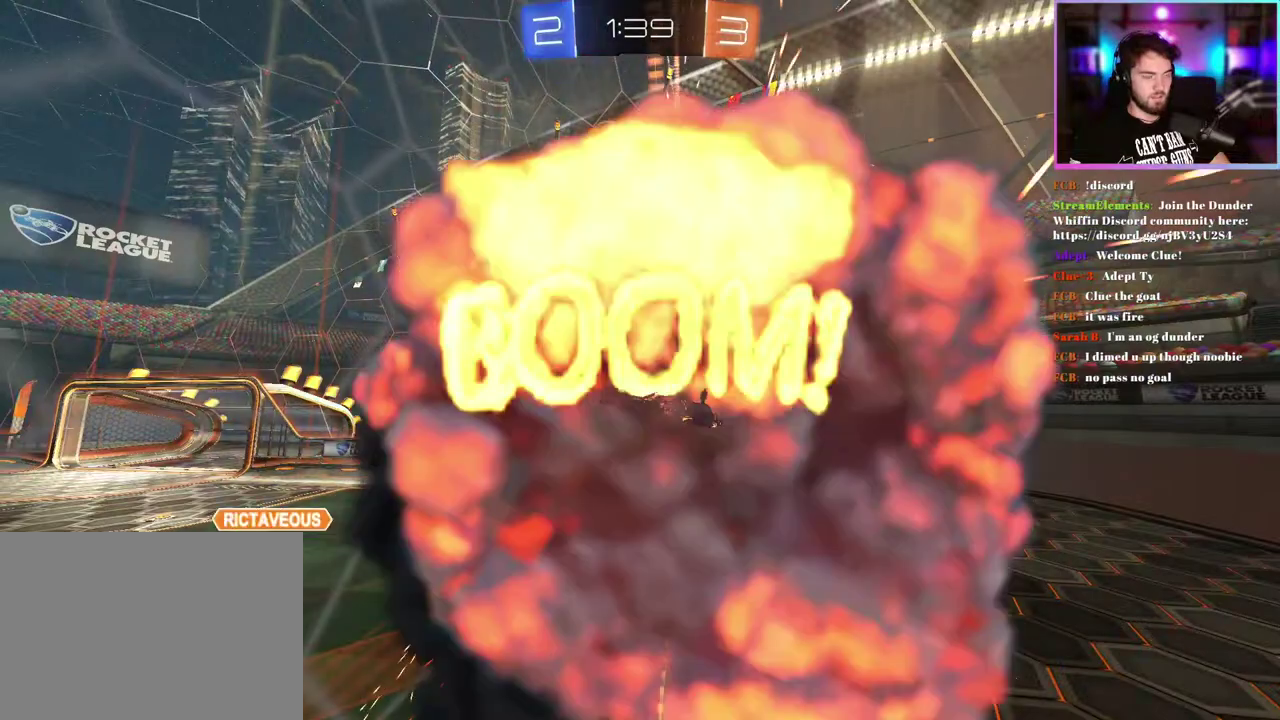
{"buttons": [], "left_stick": "center", "events": []}
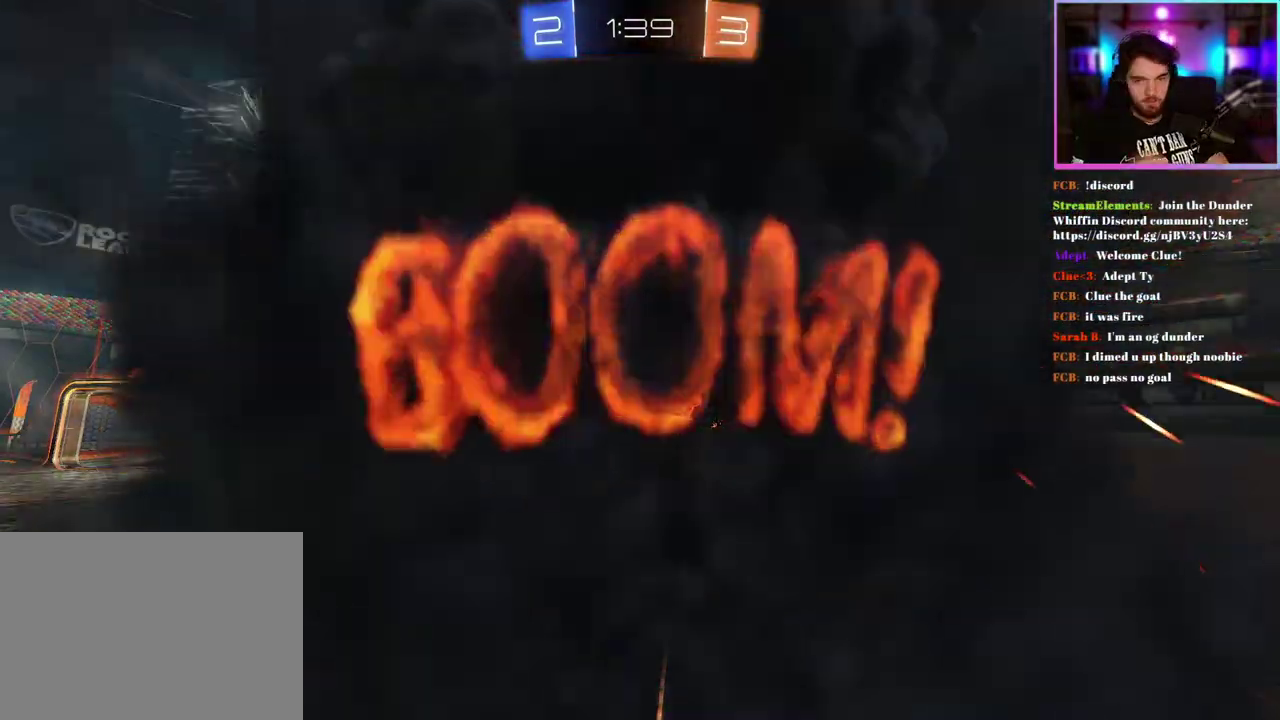
{"buttons": [], "left_stick": "center", "events": []}
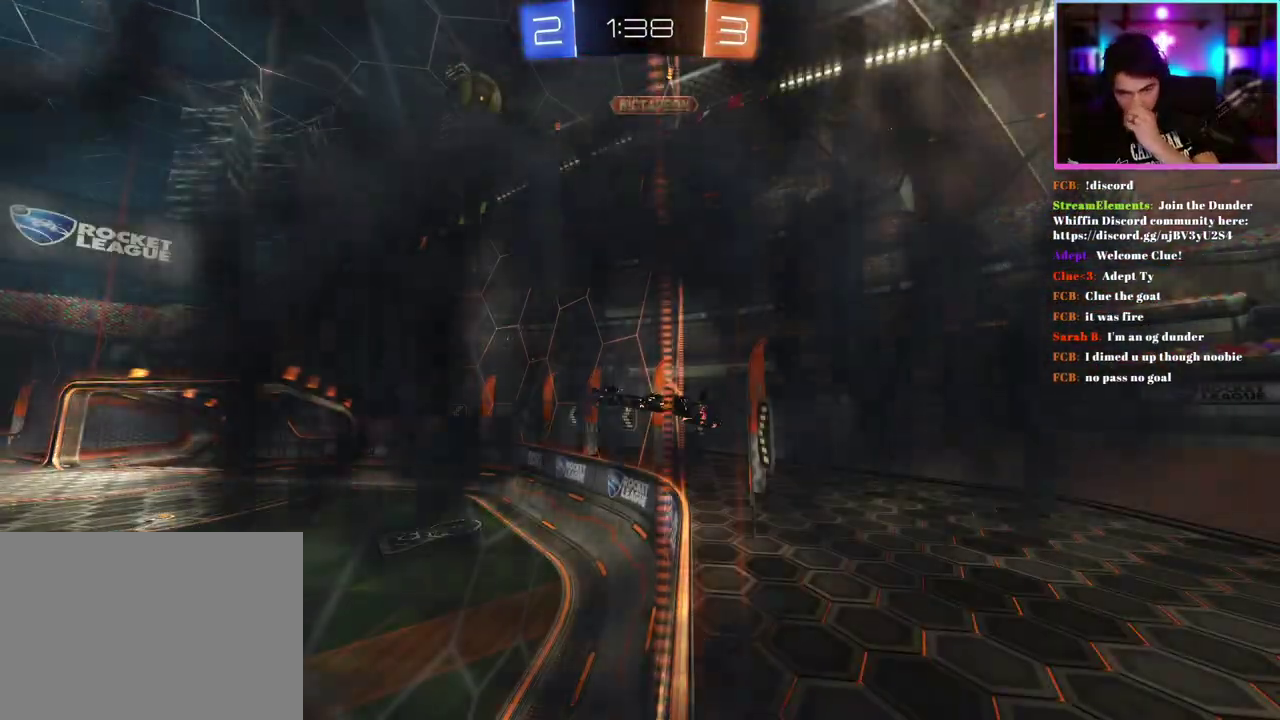
{"buttons": [], "left_stick": "center", "events": []}
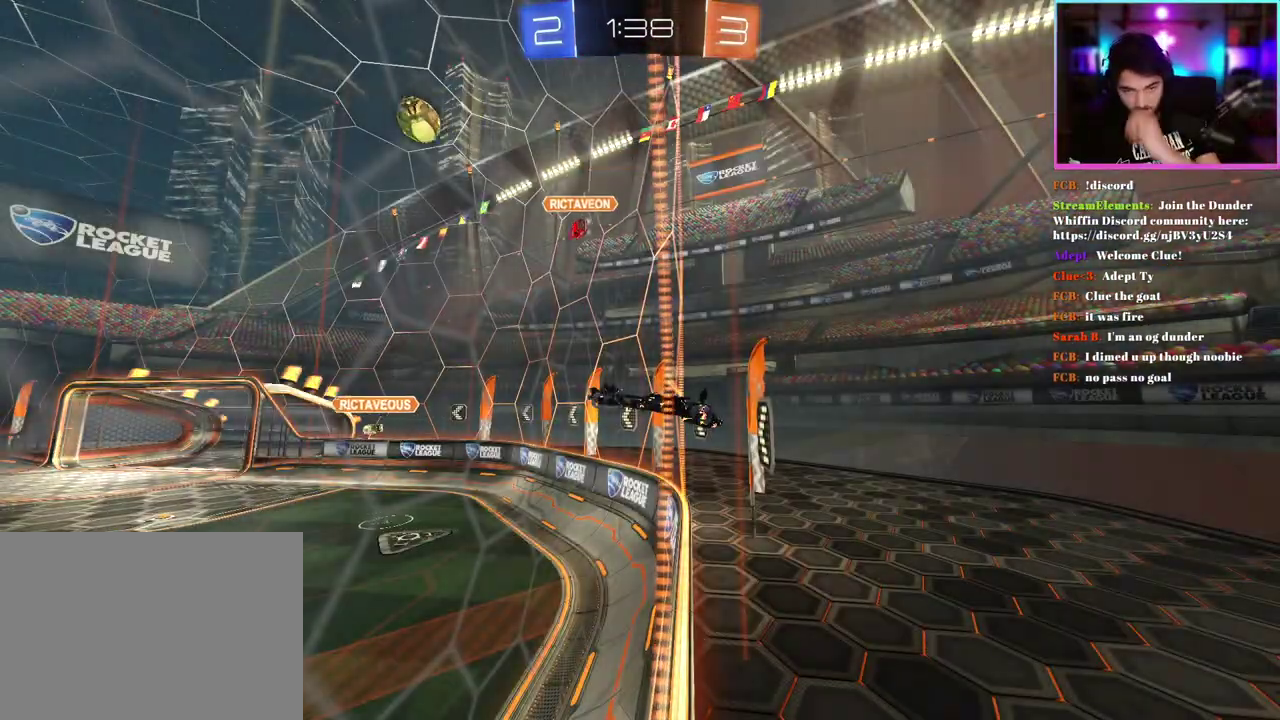
{"buttons": ["R2"], "left_stick": "center", "events": [[83, "R2", "down"]]}
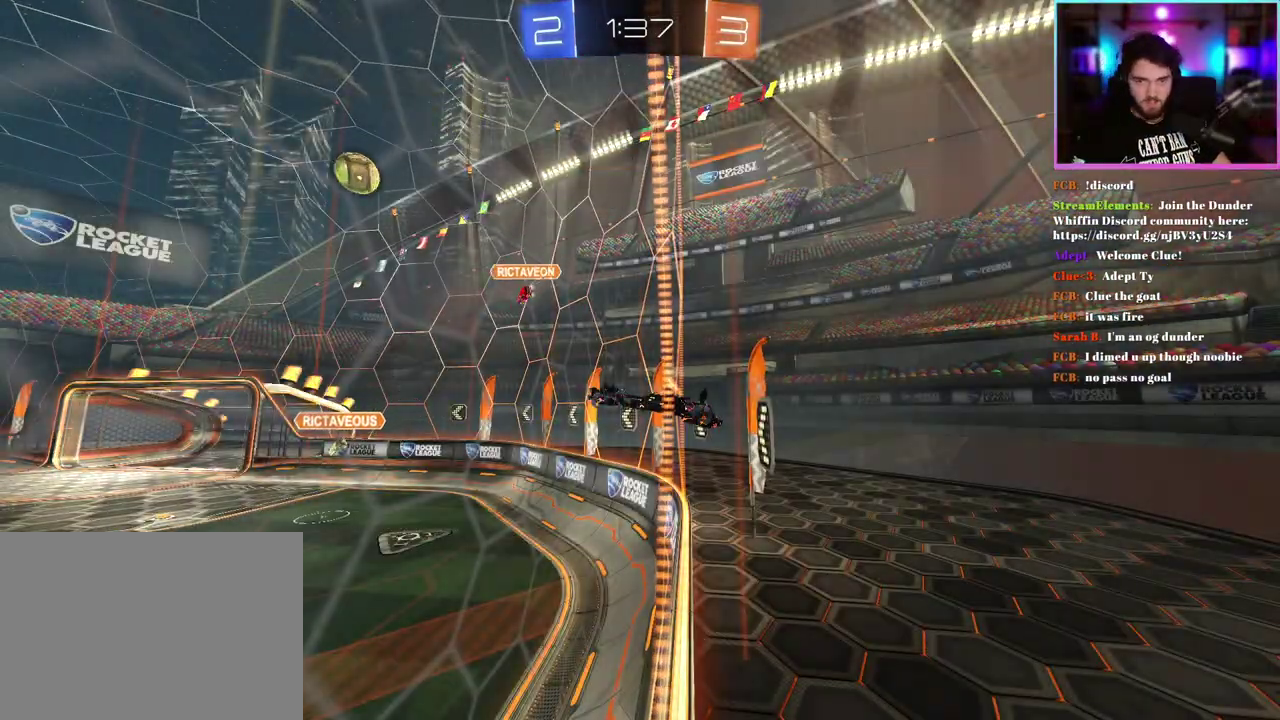
{"buttons": ["R2"], "left_stick": "center", "events": []}
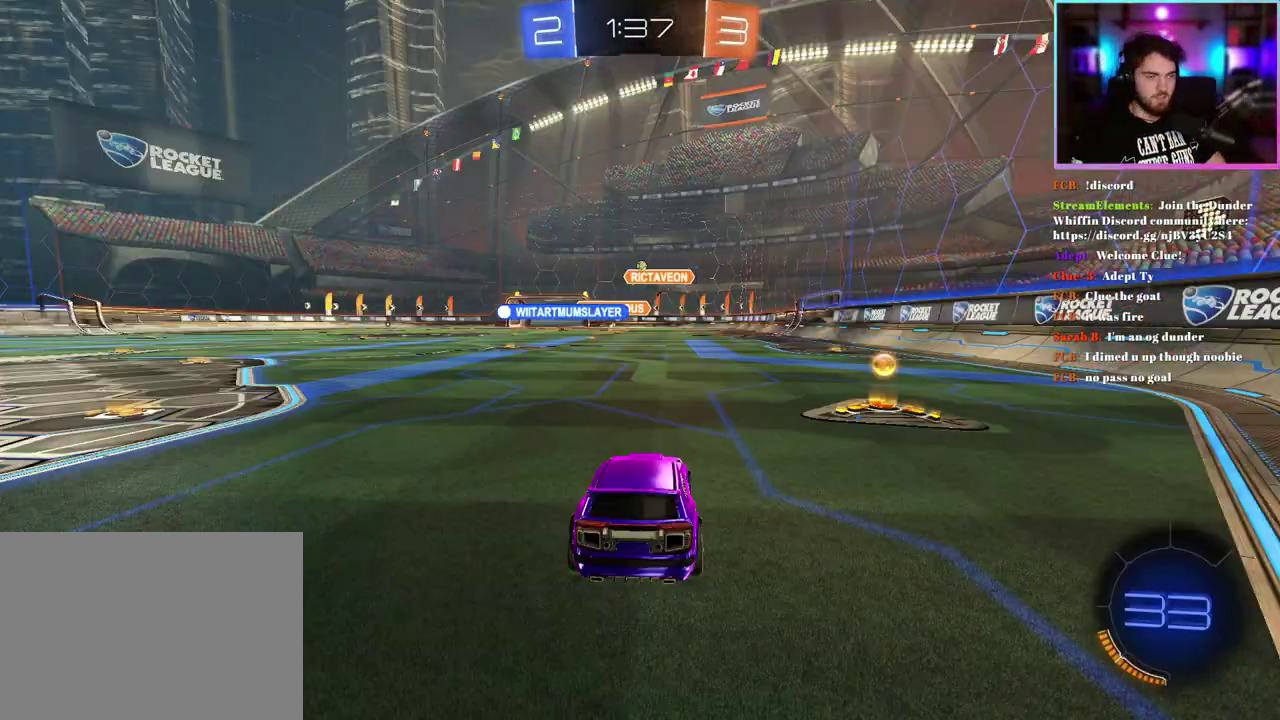
{"buttons": ["R2"], "left_stick": "right", "events": [[183, "left_stick", "left"], [350, "left_stick", "right"]]}